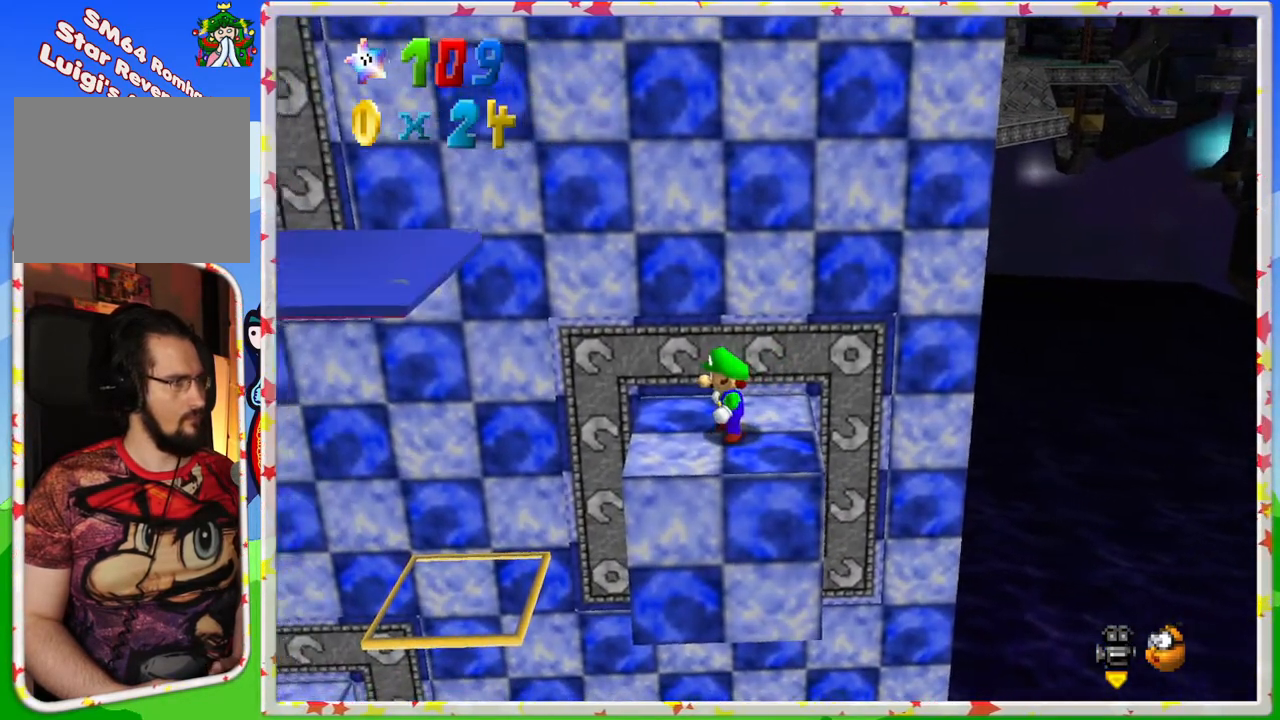
Gameplay with a controller (Nintendo layout); each line is a JSON object with the inputs held at the frame after it. "events" lists button and stick changes between this image and that frame as [ms after this image, input, new state], when the widget could be followed in between. Not read: L3 R3.
{"buttons": [], "left_stick": "center", "events": []}
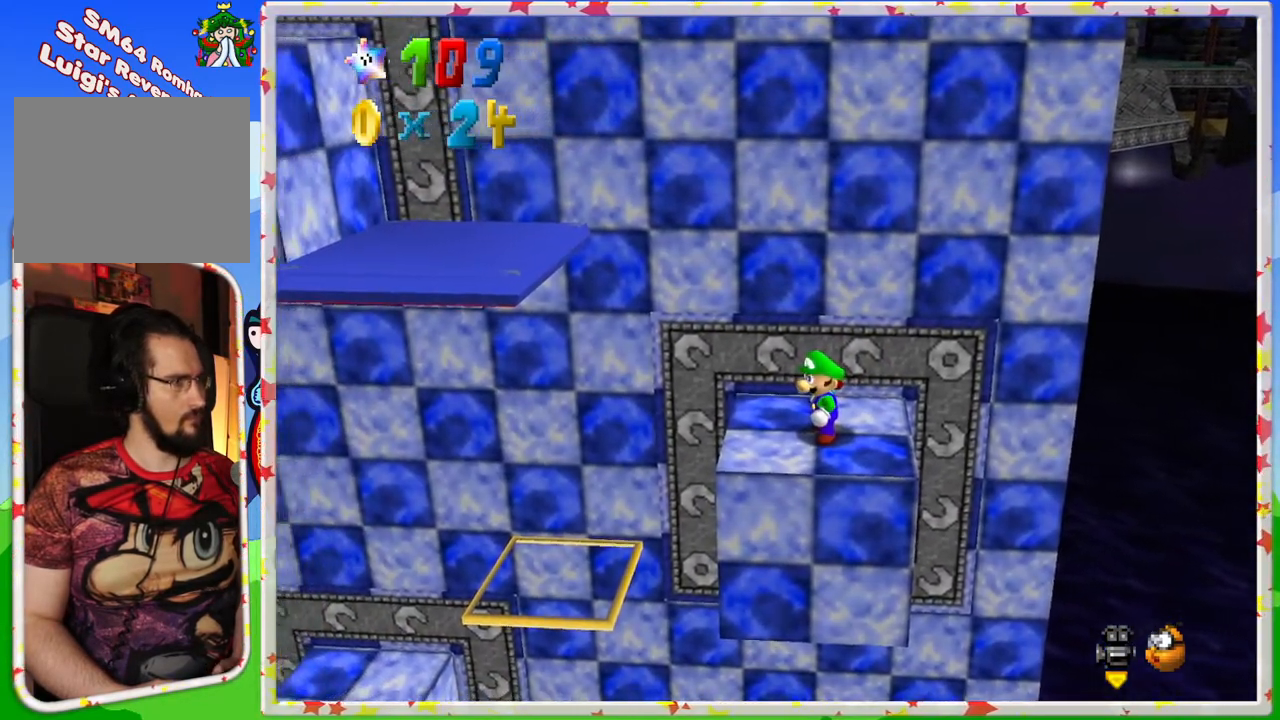
{"buttons": [], "left_stick": "up-left", "events": [[317, "A", "down"], [417, "A", "up"], [450, "left_stick", "up-left"]]}
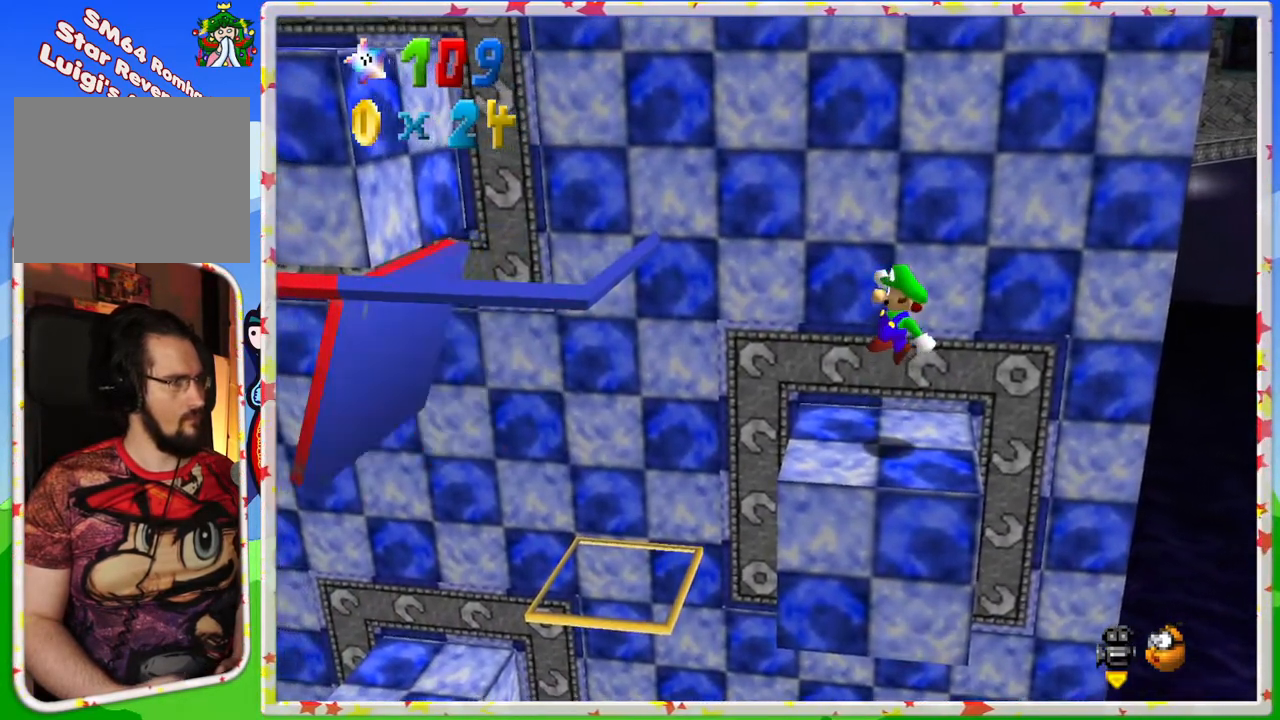
{"buttons": ["A"], "left_stick": "up-left", "events": [[350, "A", "down"]]}
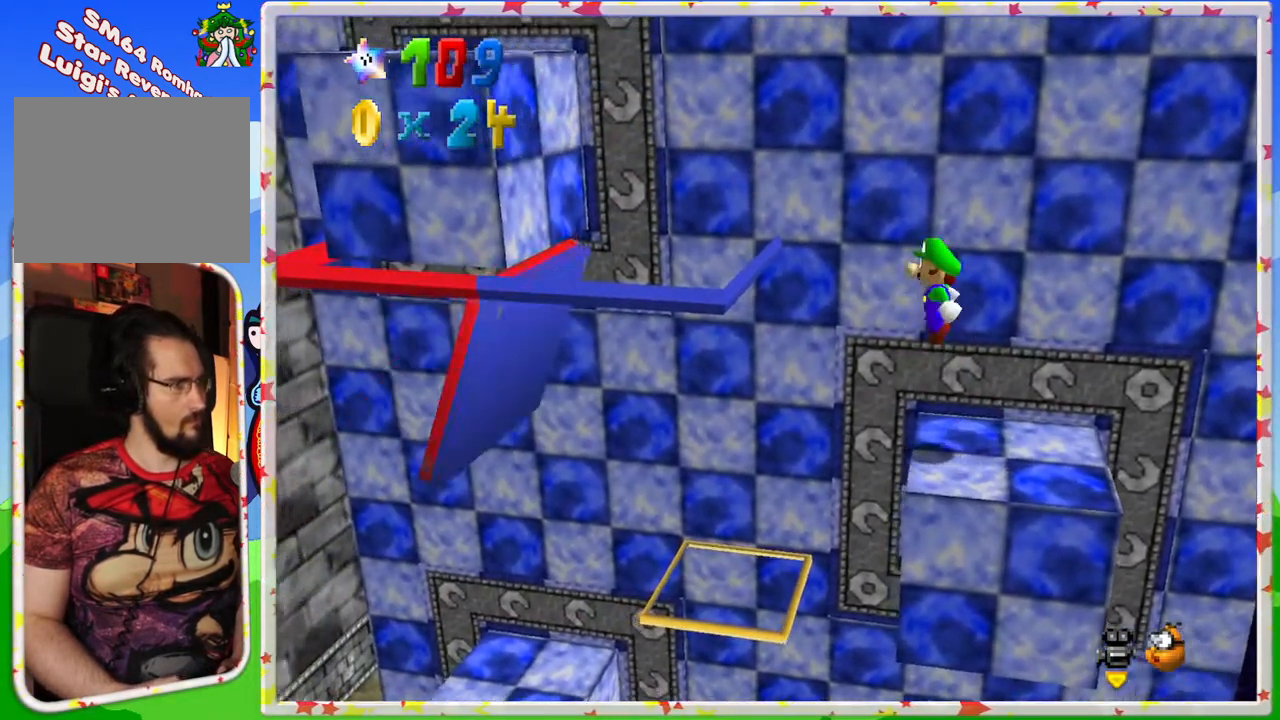
{"buttons": [], "left_stick": "up-left", "events": [[217, "A", "up"]]}
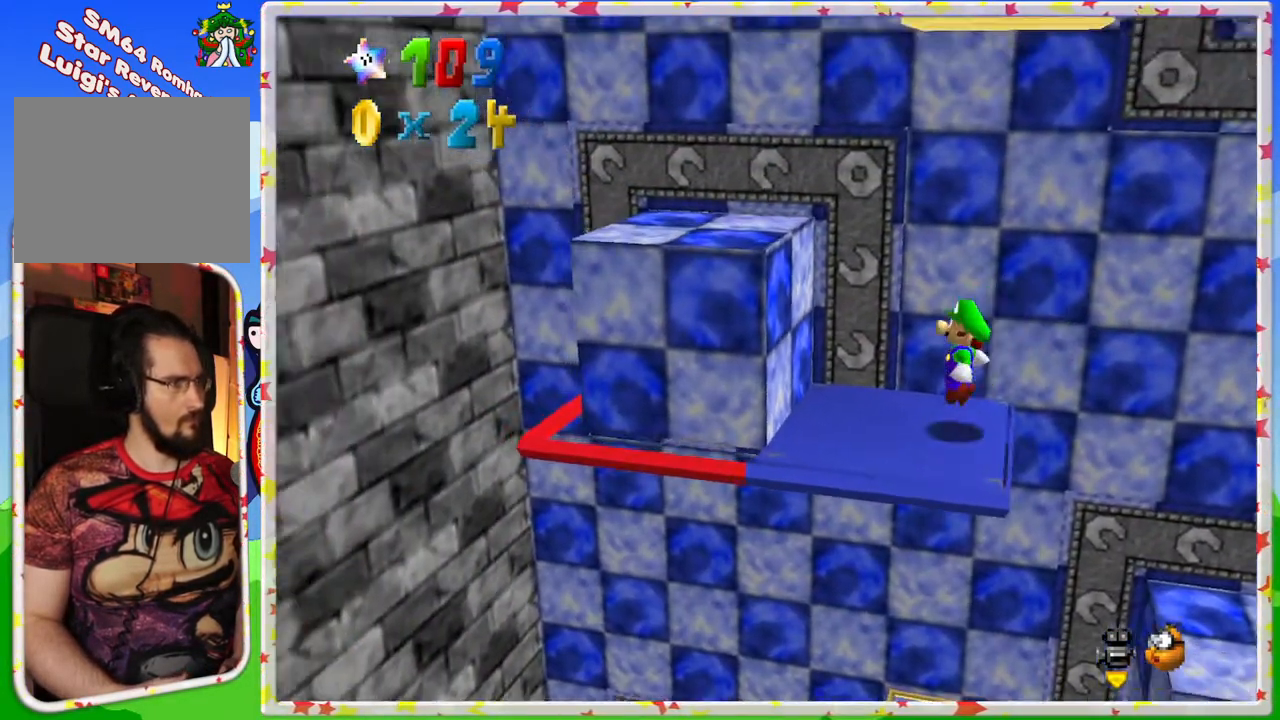
{"buttons": ["A"], "left_stick": "up-left", "events": [[100, "left_stick", "right"], [133, "A", "down"], [450, "left_stick", "up-left"]]}
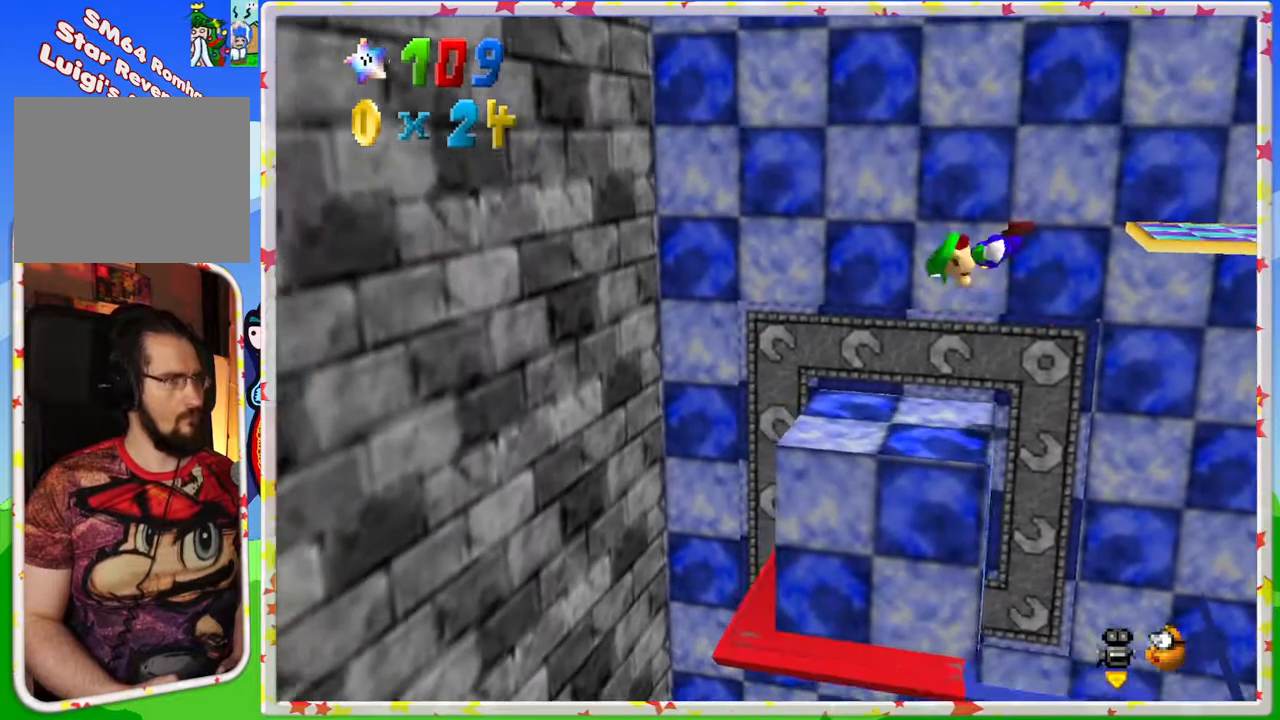
{"buttons": [], "left_stick": "center", "events": [[117, "left_stick", "down-right"], [217, "A", "up"], [383, "left_stick", "center"]]}
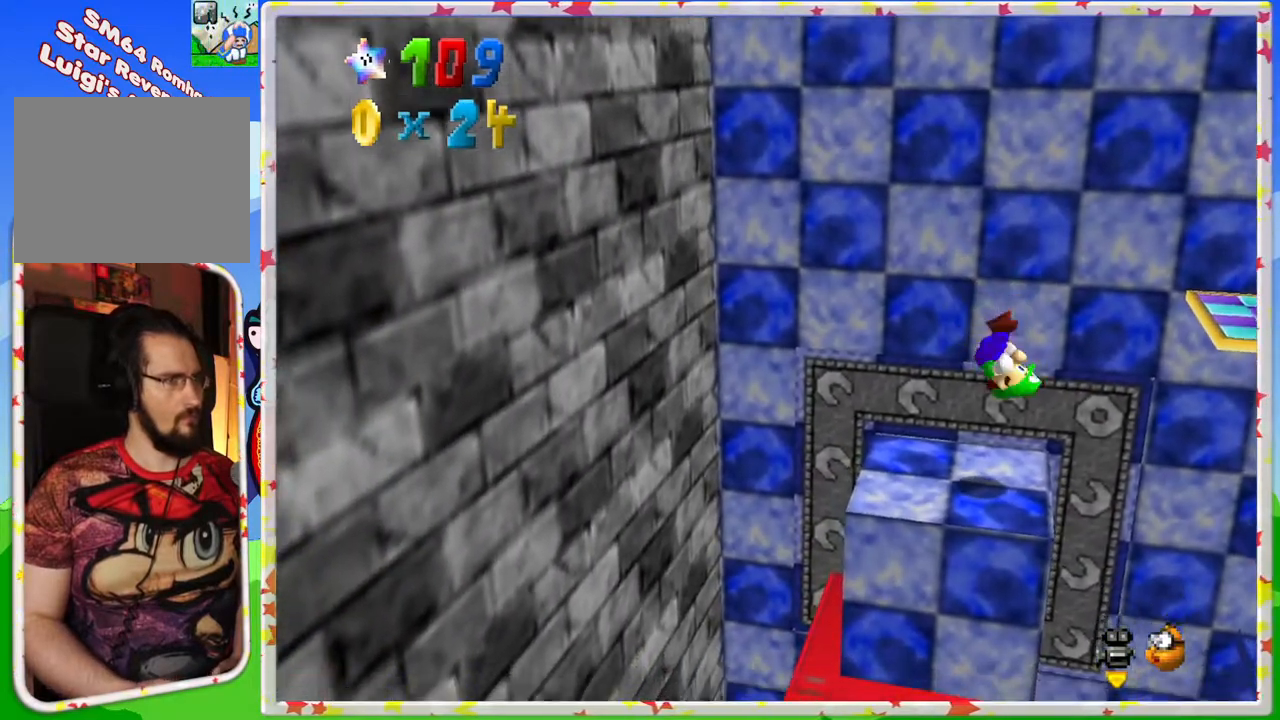
{"buttons": [], "left_stick": "center", "events": []}
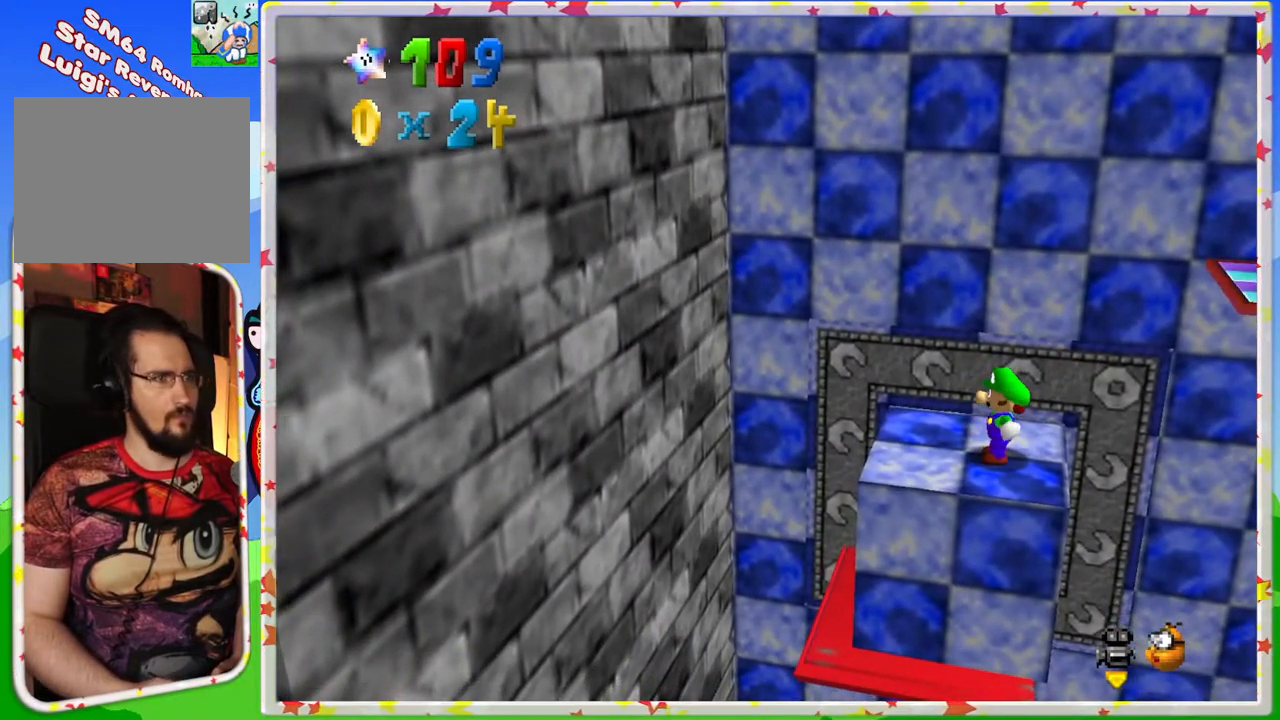
{"buttons": [], "left_stick": "center", "events": [[333, "left_stick", "right"], [467, "left_stick", "center"]]}
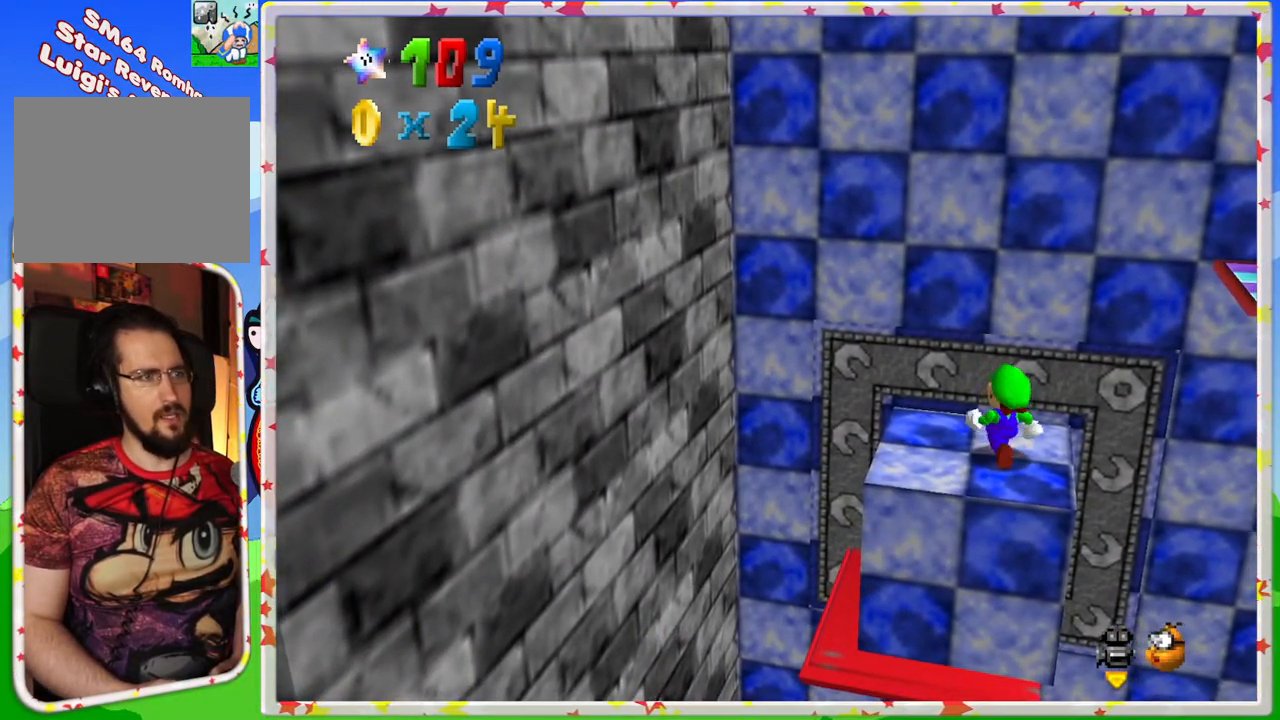
{"buttons": [], "left_stick": "center", "events": [[233, "left_stick", "right"], [383, "left_stick", "center"]]}
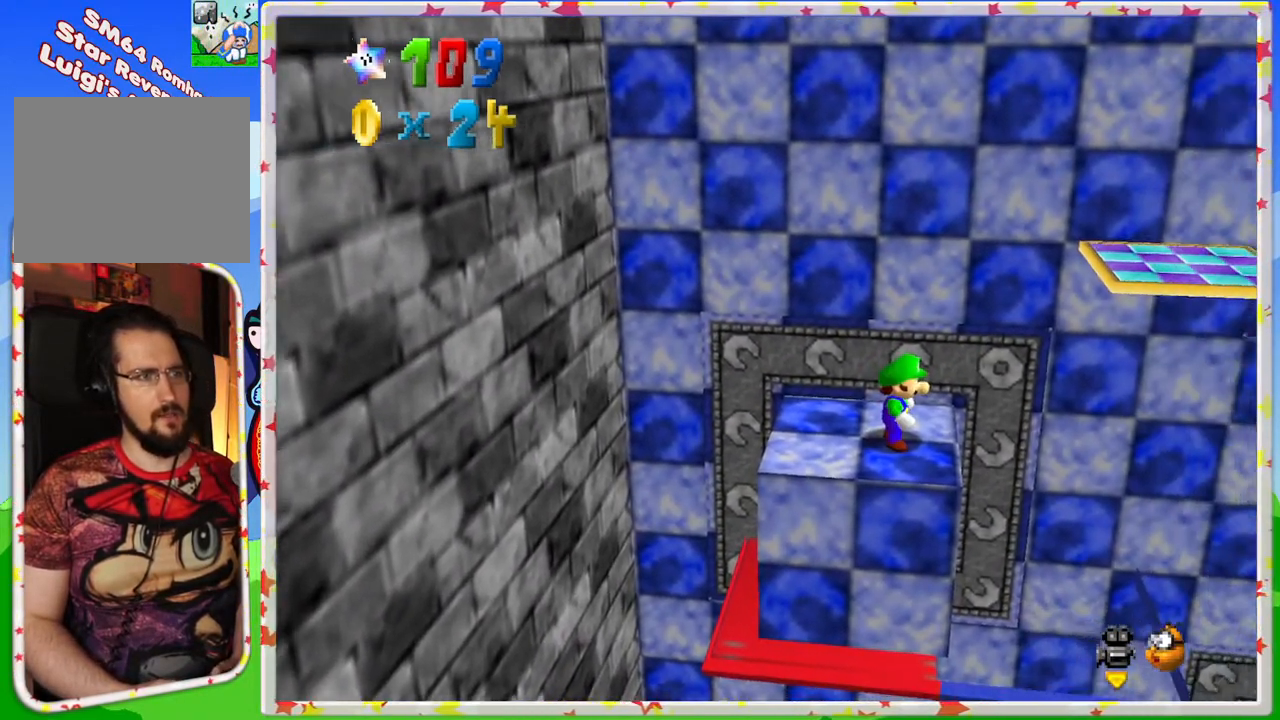
{"buttons": ["A"], "left_stick": "up-left", "events": [[183, "A", "down"], [250, "left_stick", "up-left"]]}
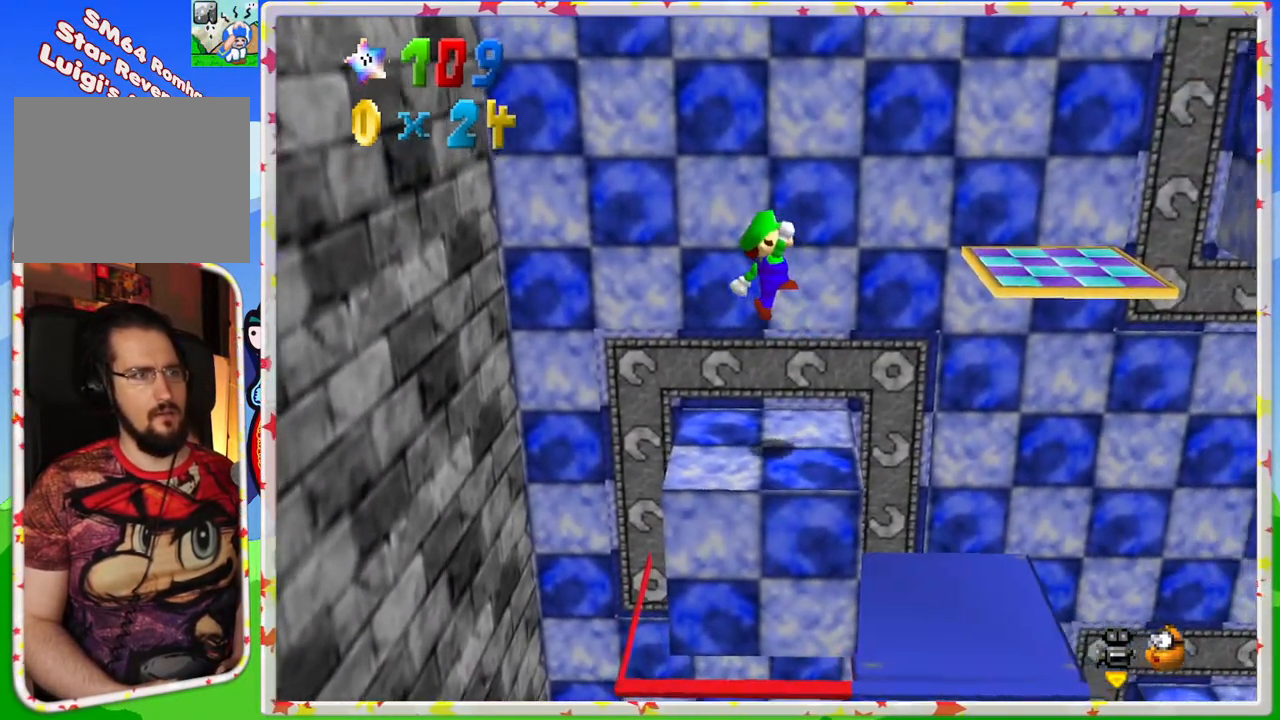
{"buttons": [], "left_stick": "center", "events": [[50, "left_stick", "center"], [117, "A", "up"]]}
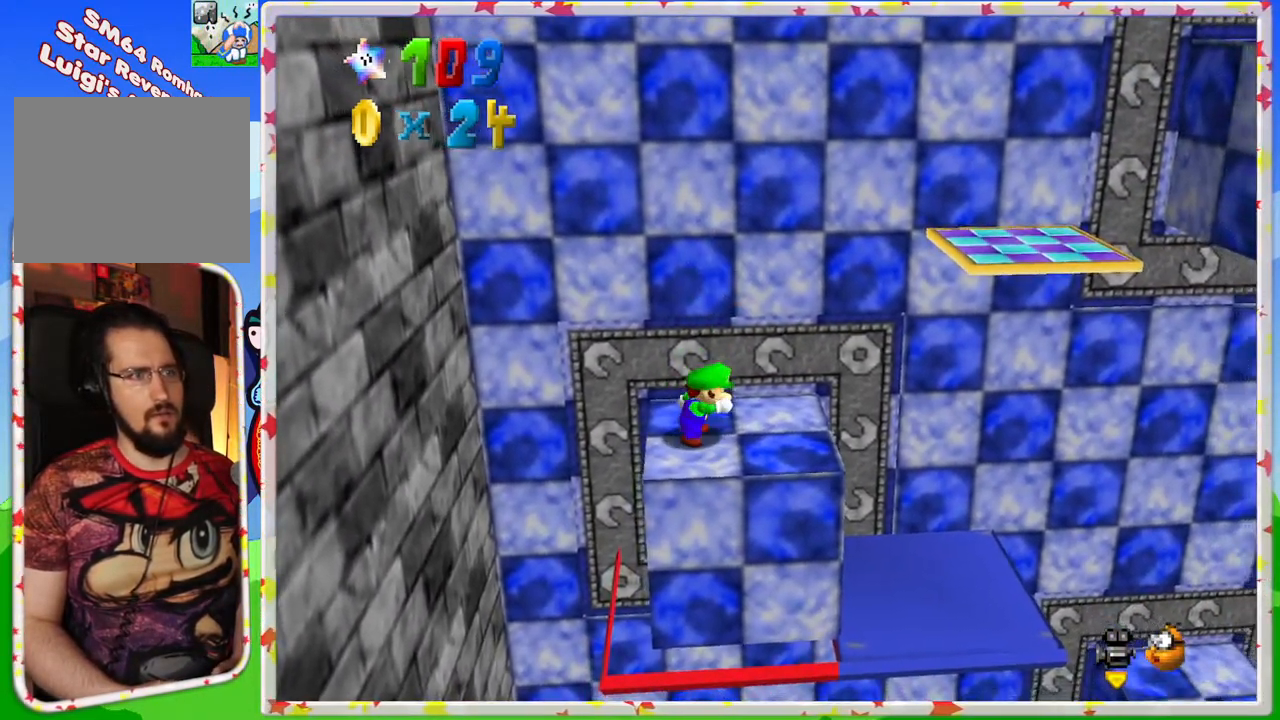
{"buttons": [], "left_stick": "center", "events": []}
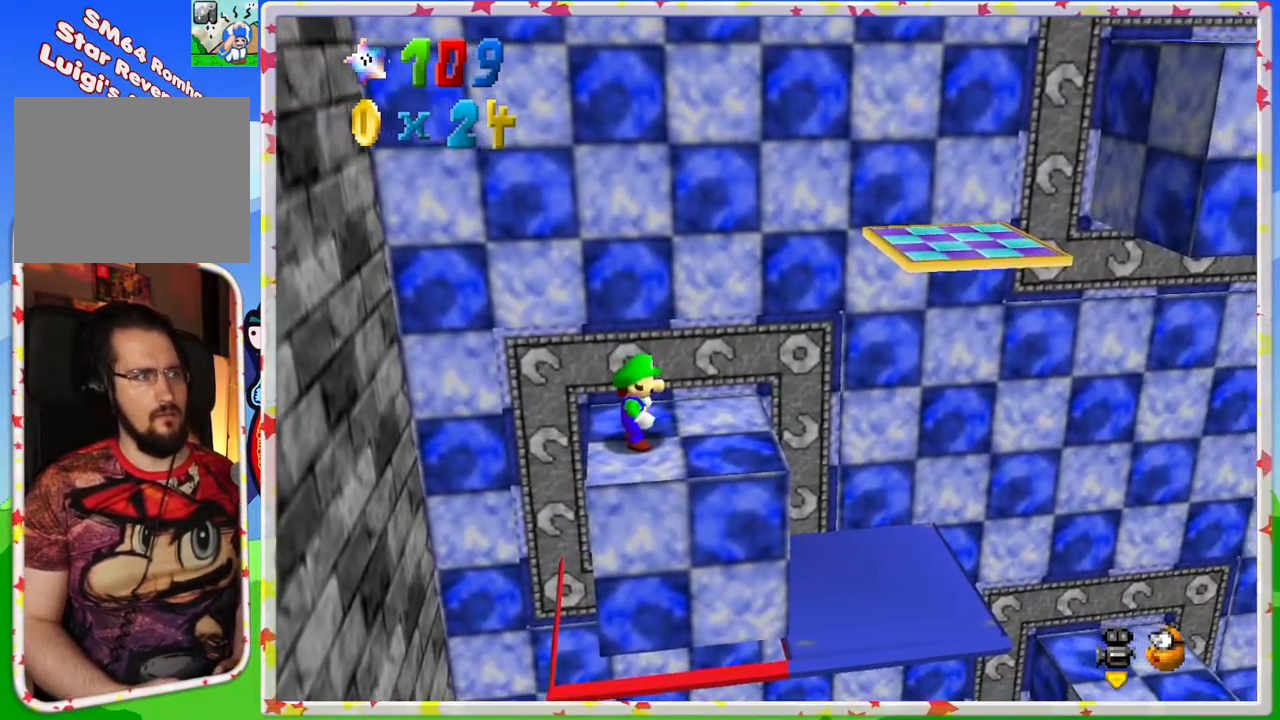
{"buttons": [], "left_stick": "right", "events": [[17, "A", "down"], [100, "A", "up"], [167, "left_stick", "right"]]}
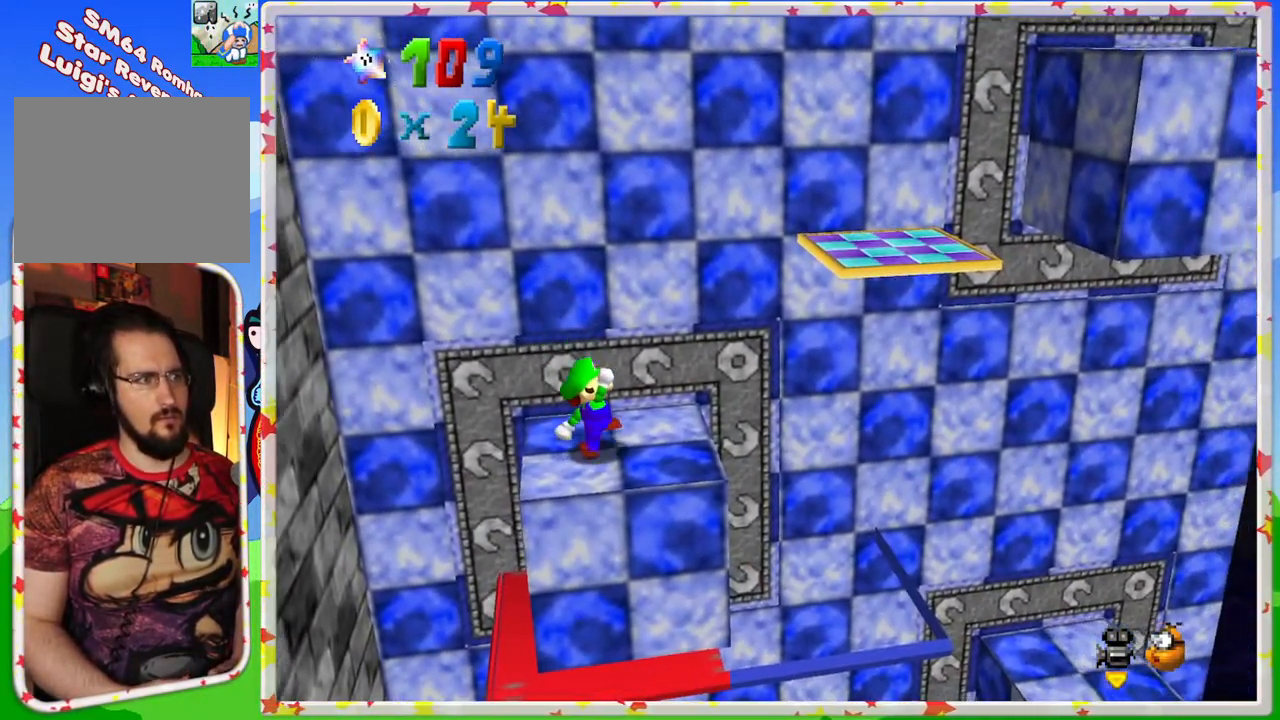
{"buttons": ["A"], "left_stick": "right", "events": [[50, "A", "down"]]}
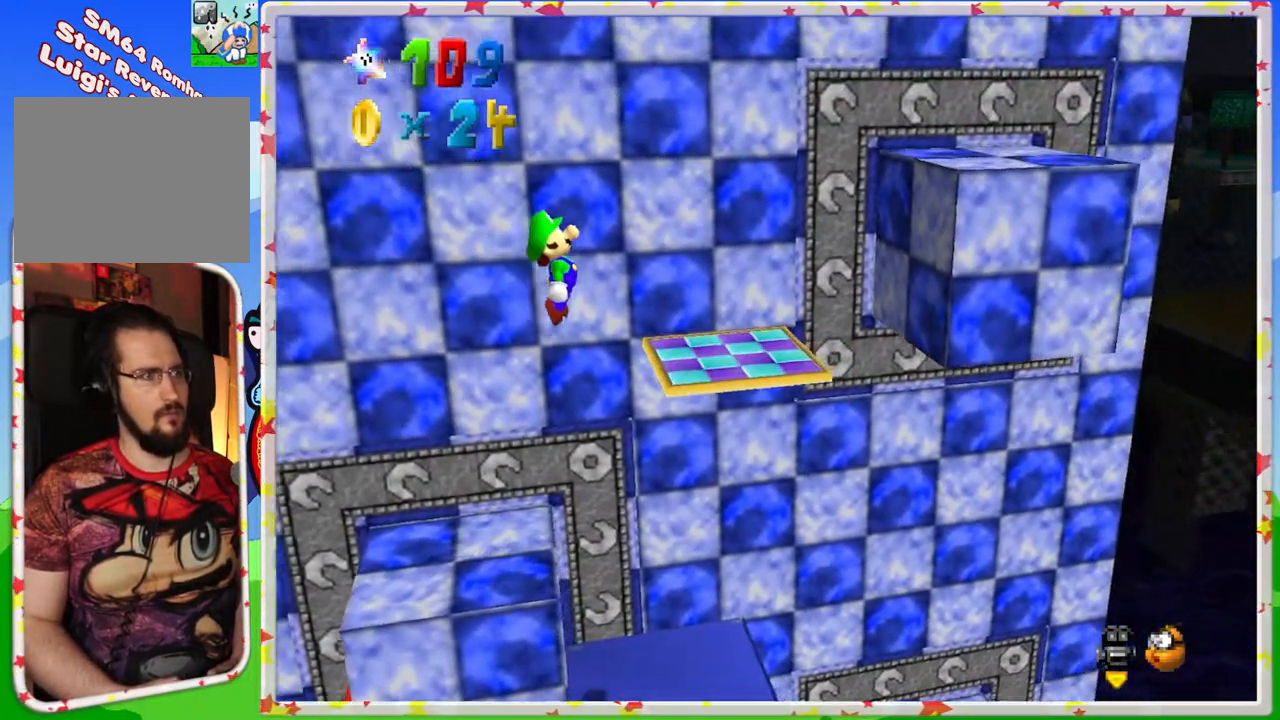
{"buttons": ["A"], "left_stick": "center", "events": [[50, "A", "up"], [333, "A", "down"], [467, "left_stick", "center"]]}
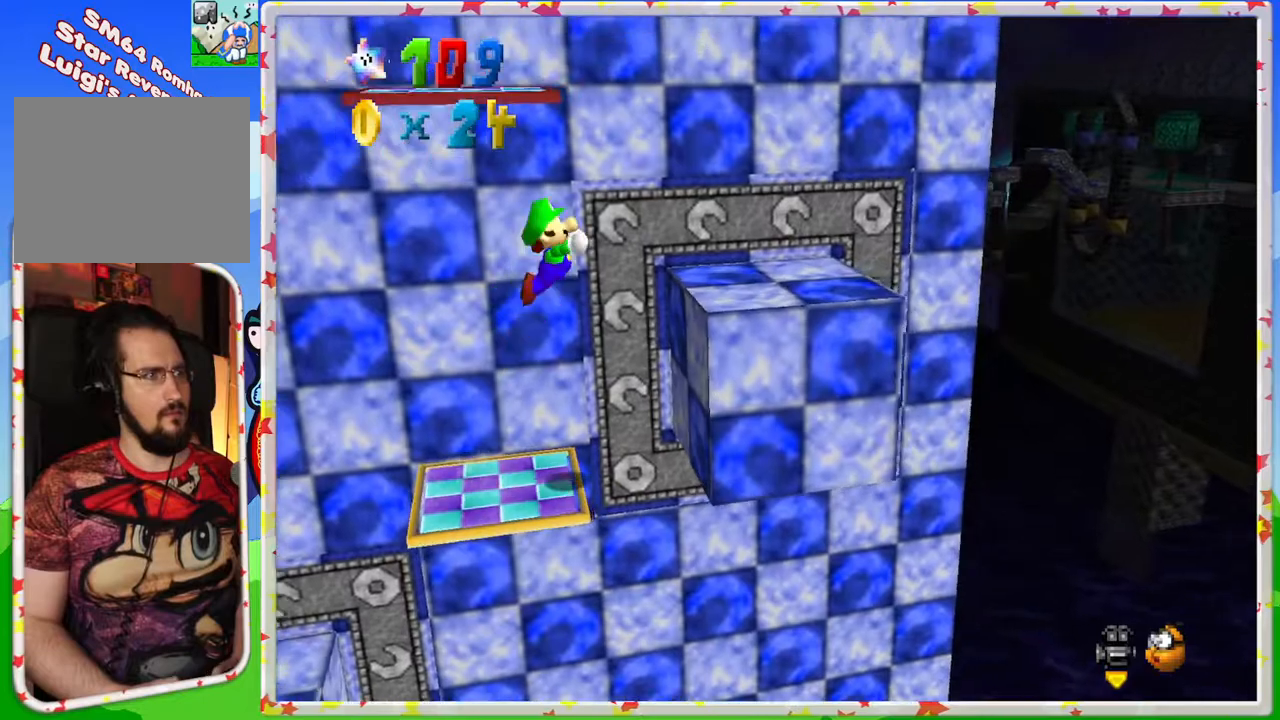
{"buttons": [], "left_stick": "center", "events": [[100, "left_stick", "up-left"], [267, "A", "up"], [300, "left_stick", "center"]]}
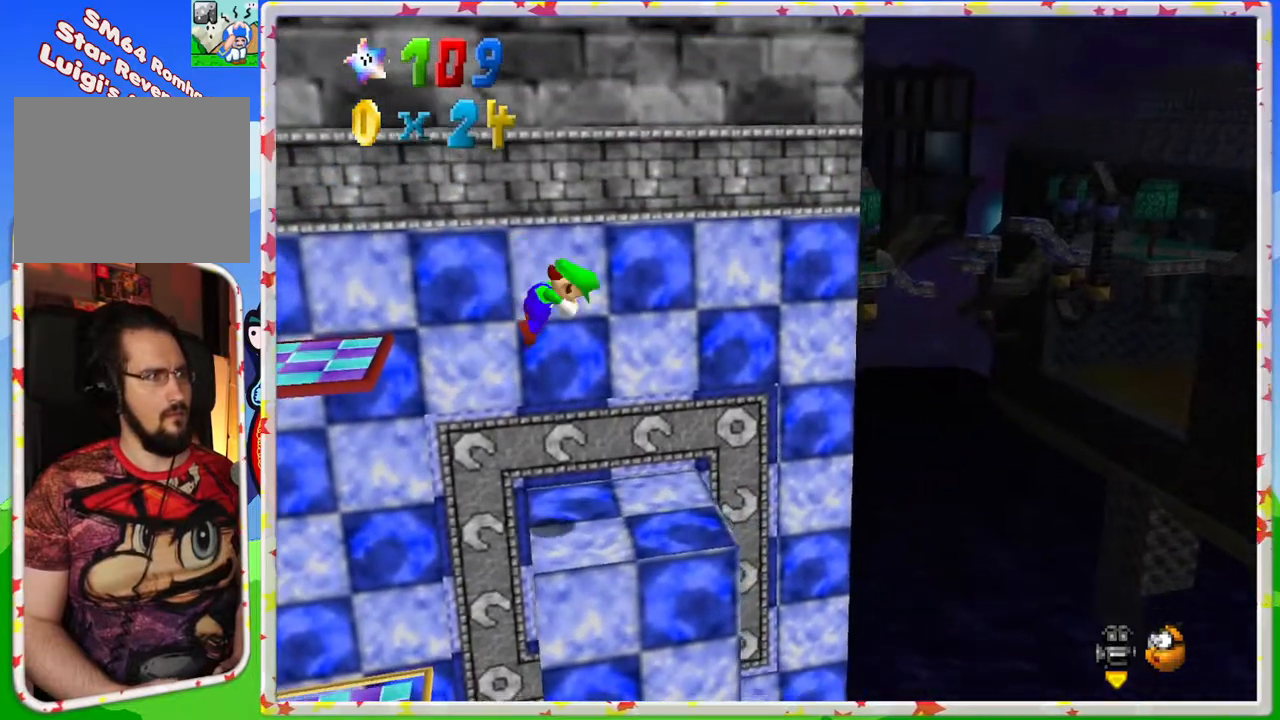
{"buttons": [], "left_stick": "center", "events": [[200, "left_stick", "right"], [250, "left_stick", "center"], [333, "C_RIGHT", "down"], [483, "C_RIGHT", "up"]]}
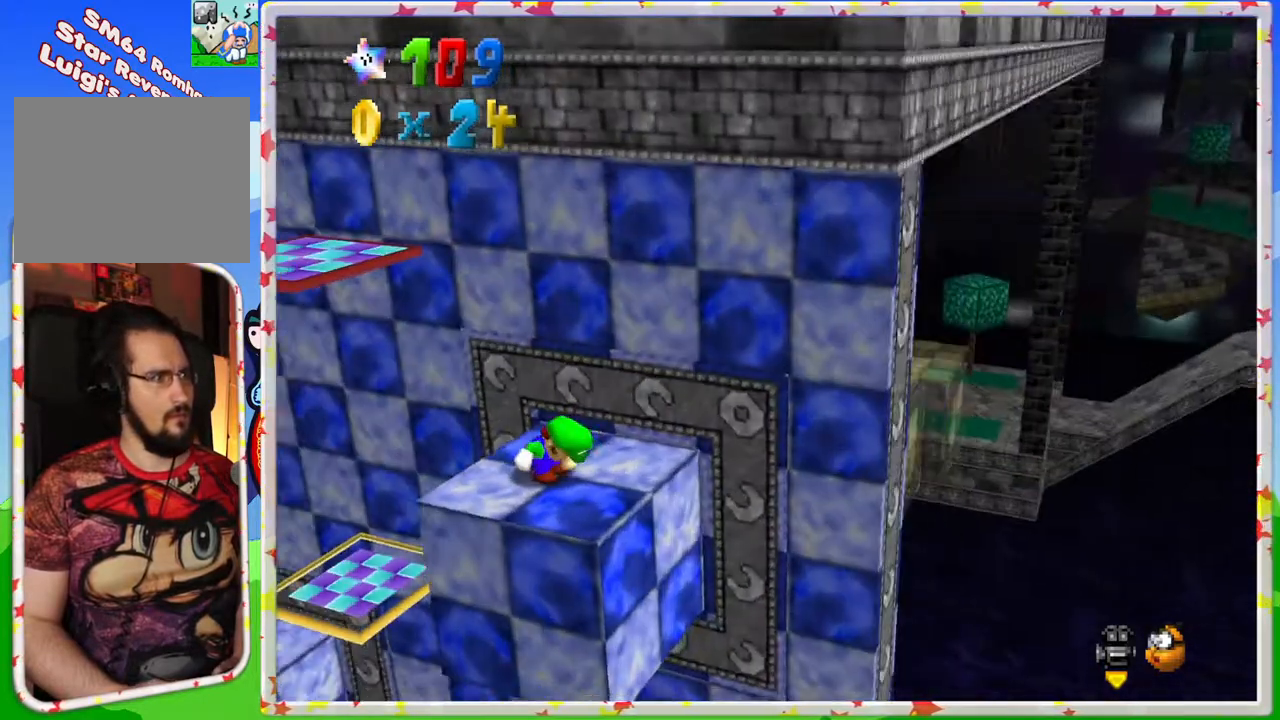
{"buttons": [], "left_stick": "center", "events": [[233, "C_LEFT", "down"], [317, "C_LEFT", "up"]]}
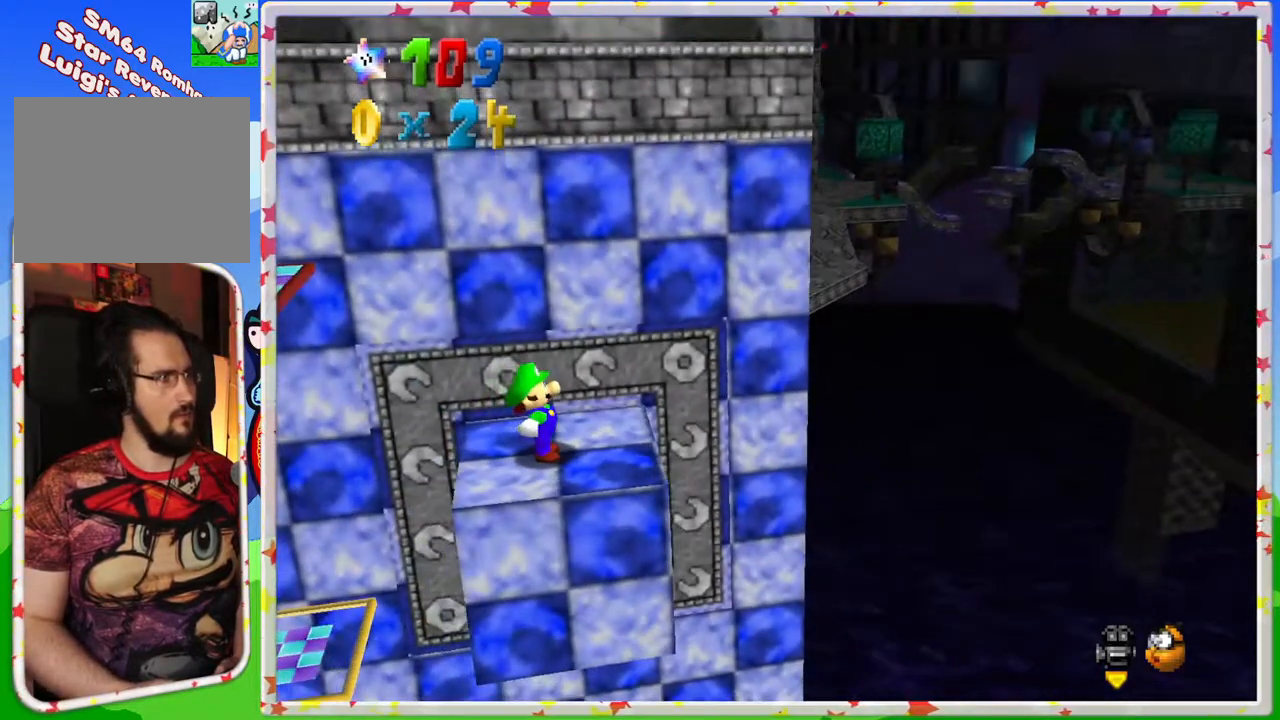
{"buttons": [], "left_stick": "center", "events": [[100, "left_stick", "left"], [150, "left_stick", "center"]]}
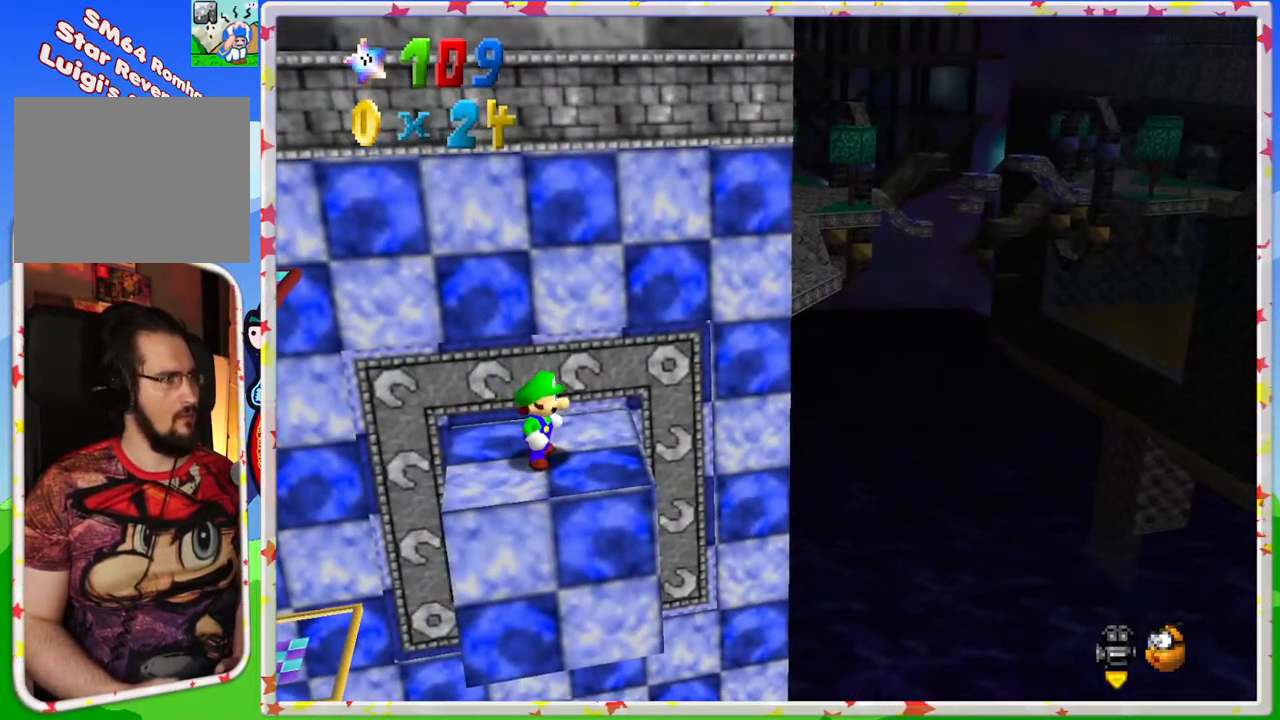
{"buttons": [], "left_stick": "center", "events": [[133, "left_stick", "up-left"], [217, "left_stick", "center"]]}
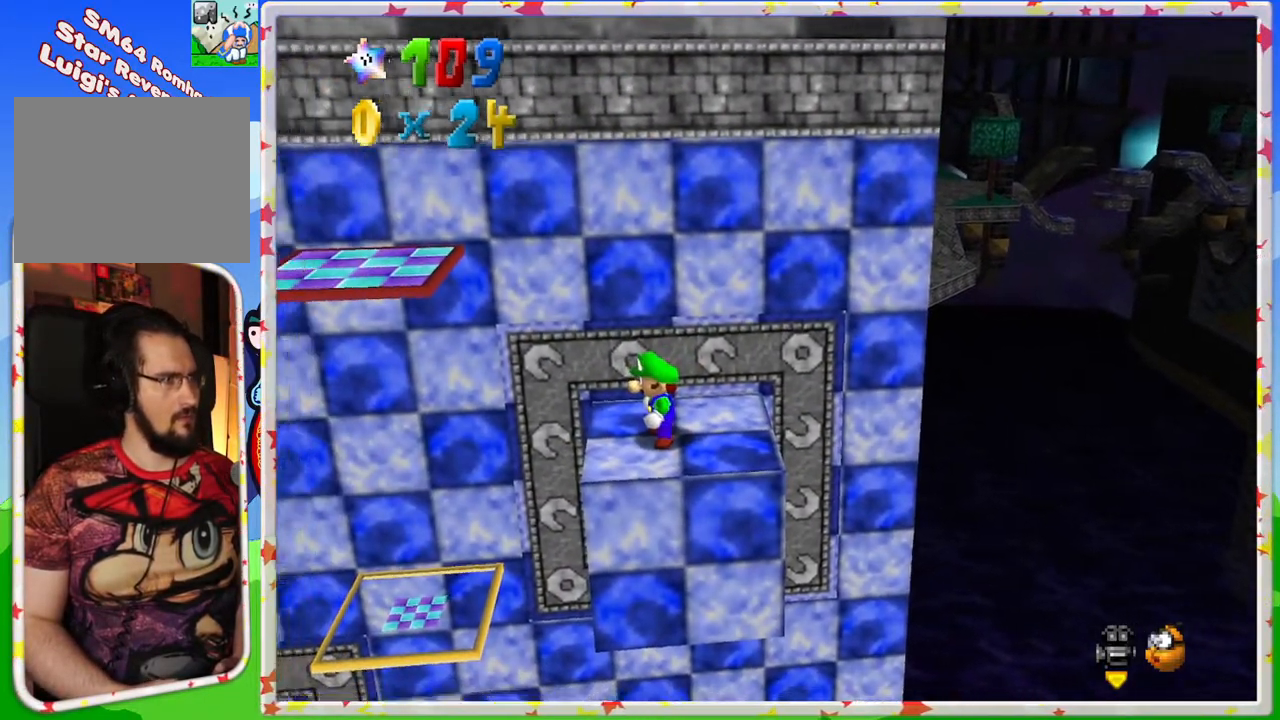
{"buttons": [], "left_stick": "up-left", "events": [[17, "A", "down"], [33, "left_stick", "right"], [383, "left_stick", "center"], [400, "A", "up"], [467, "left_stick", "up-left"]]}
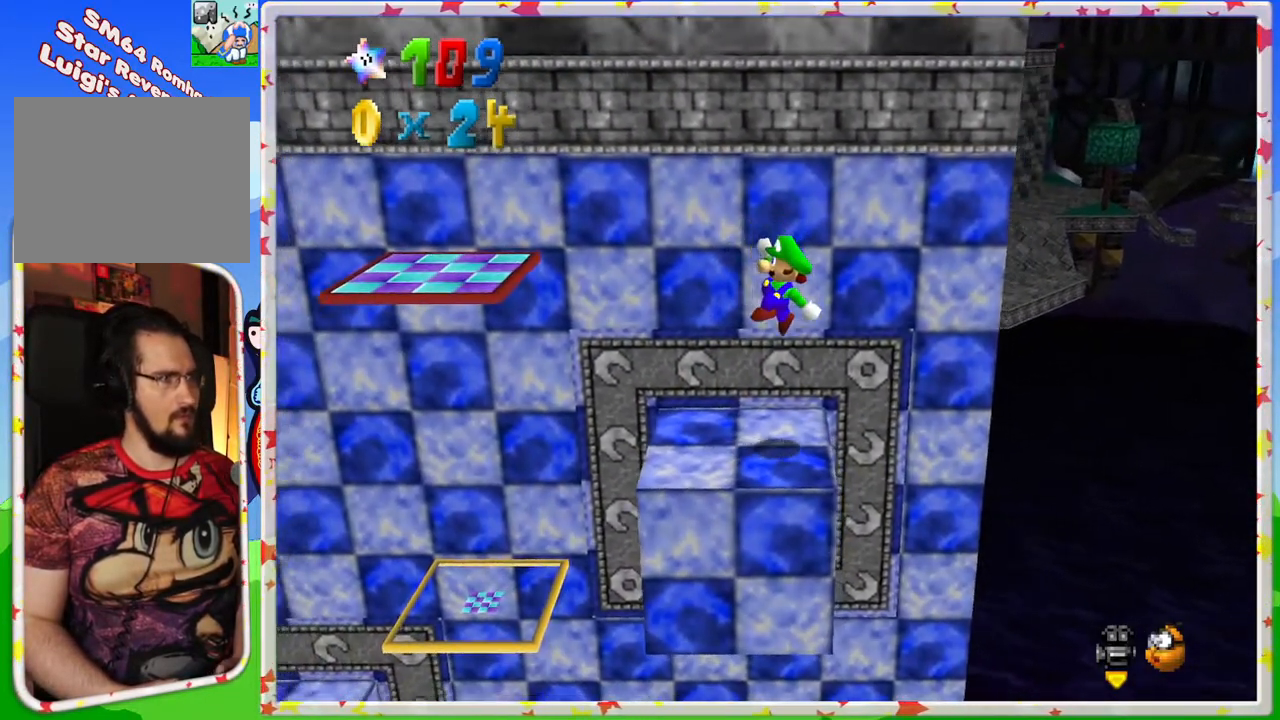
{"buttons": [], "left_stick": "center", "events": [[117, "left_stick", "center"]]}
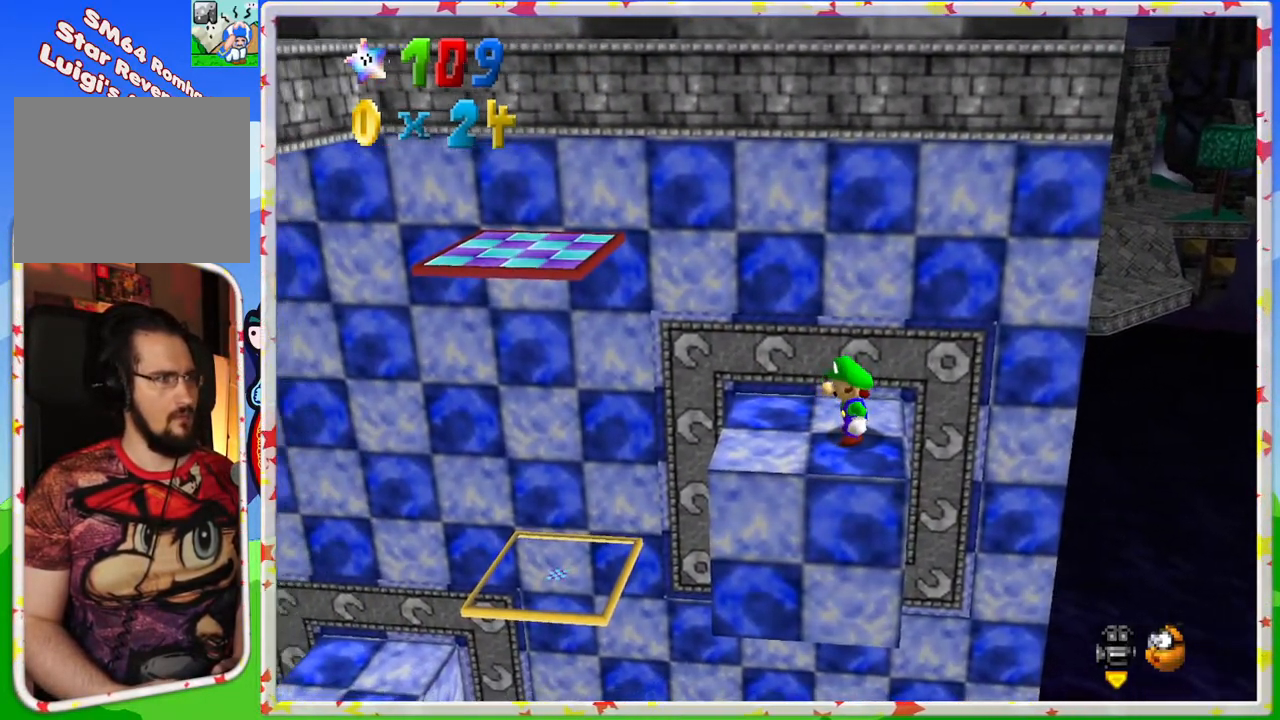
{"buttons": [], "left_stick": "up-left", "events": [[150, "A", "down"], [233, "A", "up"], [283, "left_stick", "up-left"]]}
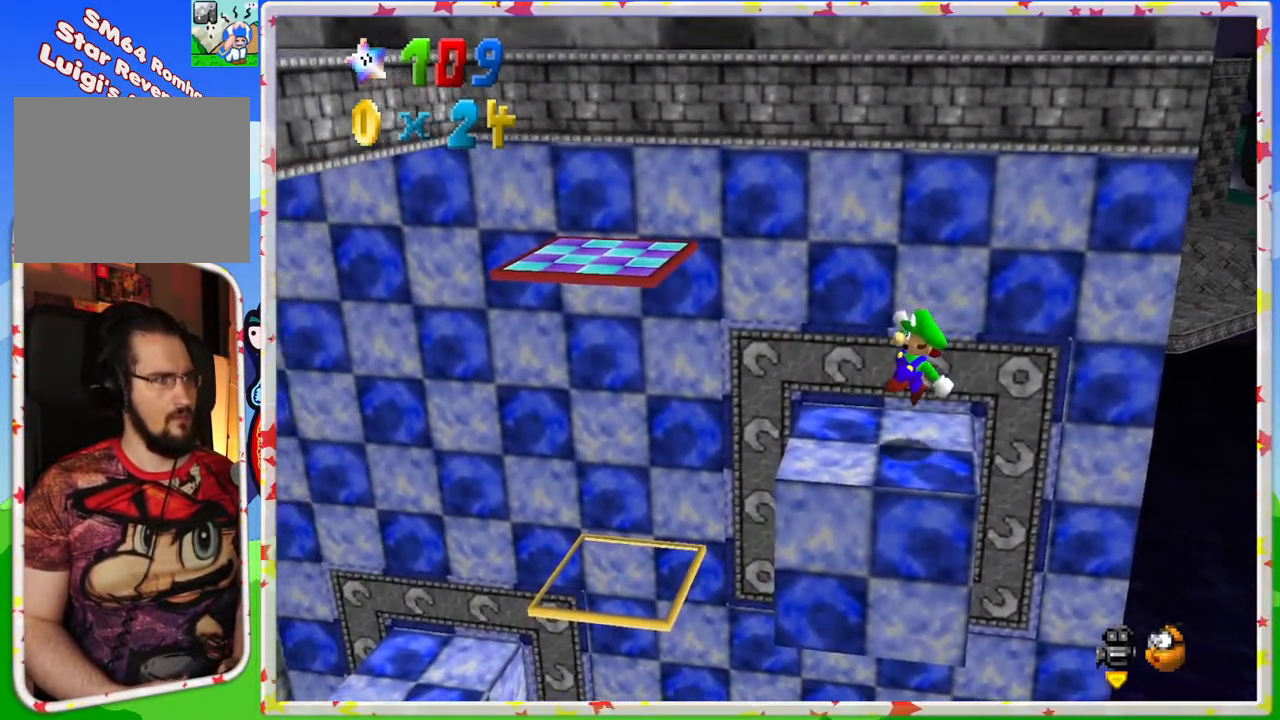
{"buttons": ["A"], "left_stick": "up-left", "events": [[183, "A", "down"]]}
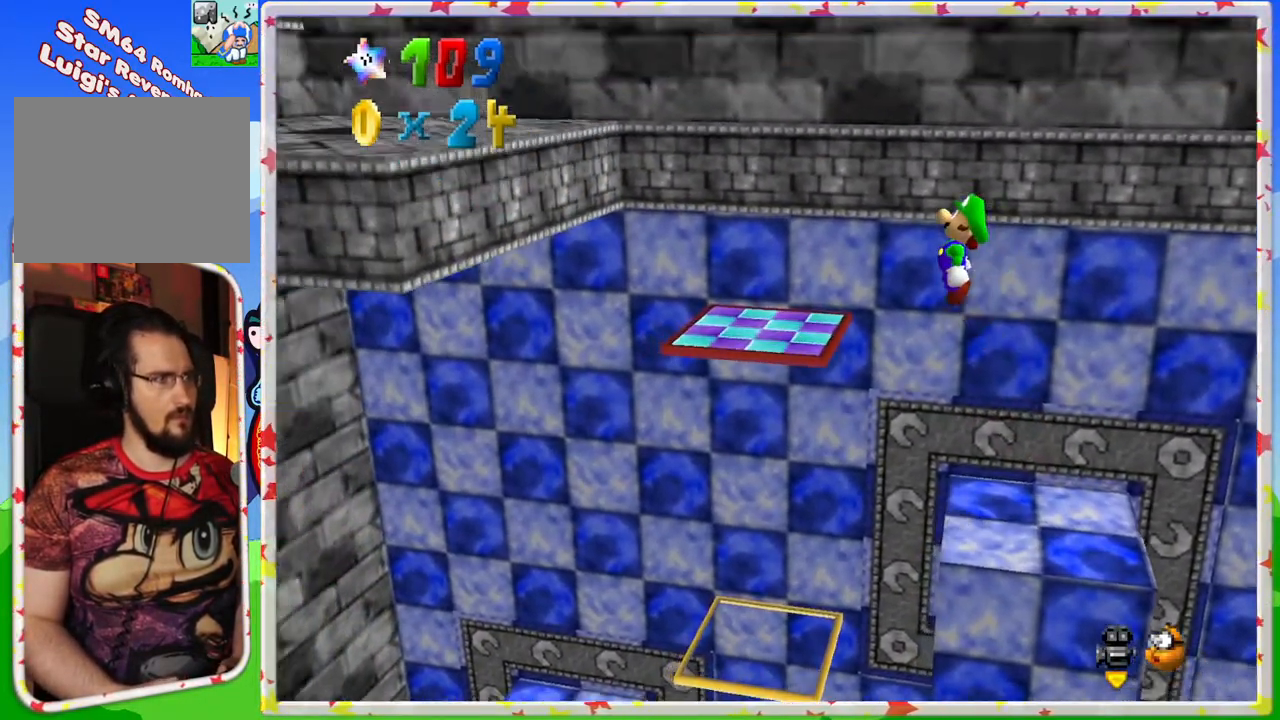
{"buttons": ["A"], "left_stick": "up-left", "events": [[67, "A", "up"], [100, "left_stick", "center"], [233, "left_stick", "up-left"], [450, "A", "down"]]}
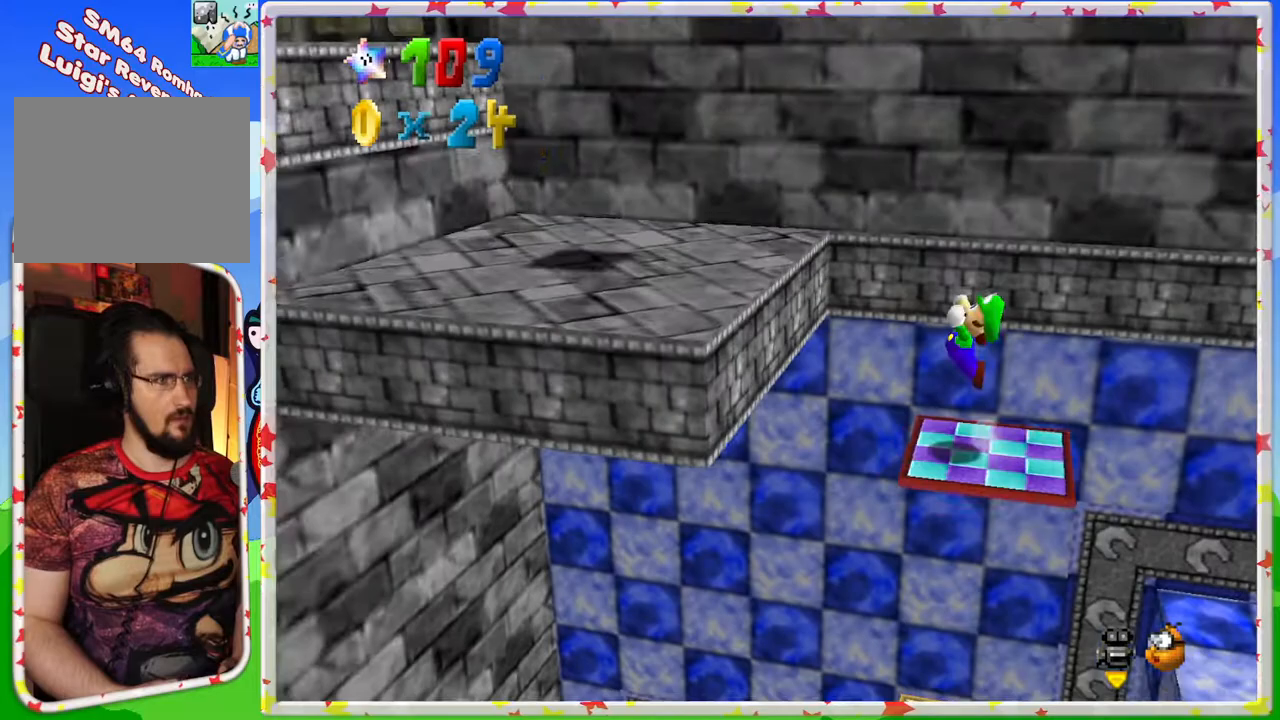
{"buttons": [], "left_stick": "down-right", "events": [[83, "left_stick", "center"], [150, "left_stick", "right"], [217, "left_stick", "down-right"], [283, "A", "up"]]}
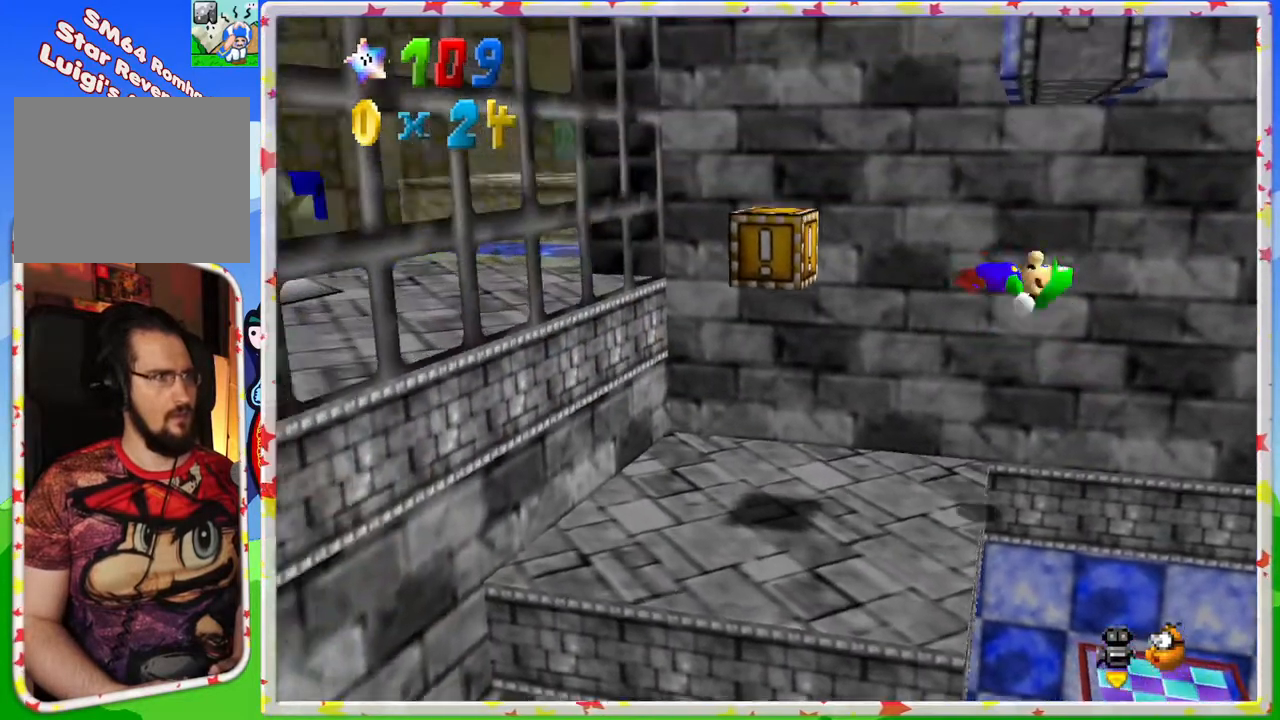
{"buttons": [], "left_stick": "center", "events": [[83, "left_stick", "center"], [250, "C_RIGHT", "down"], [267, "left_stick", "left"], [333, "C_RIGHT", "up"], [450, "left_stick", "center"]]}
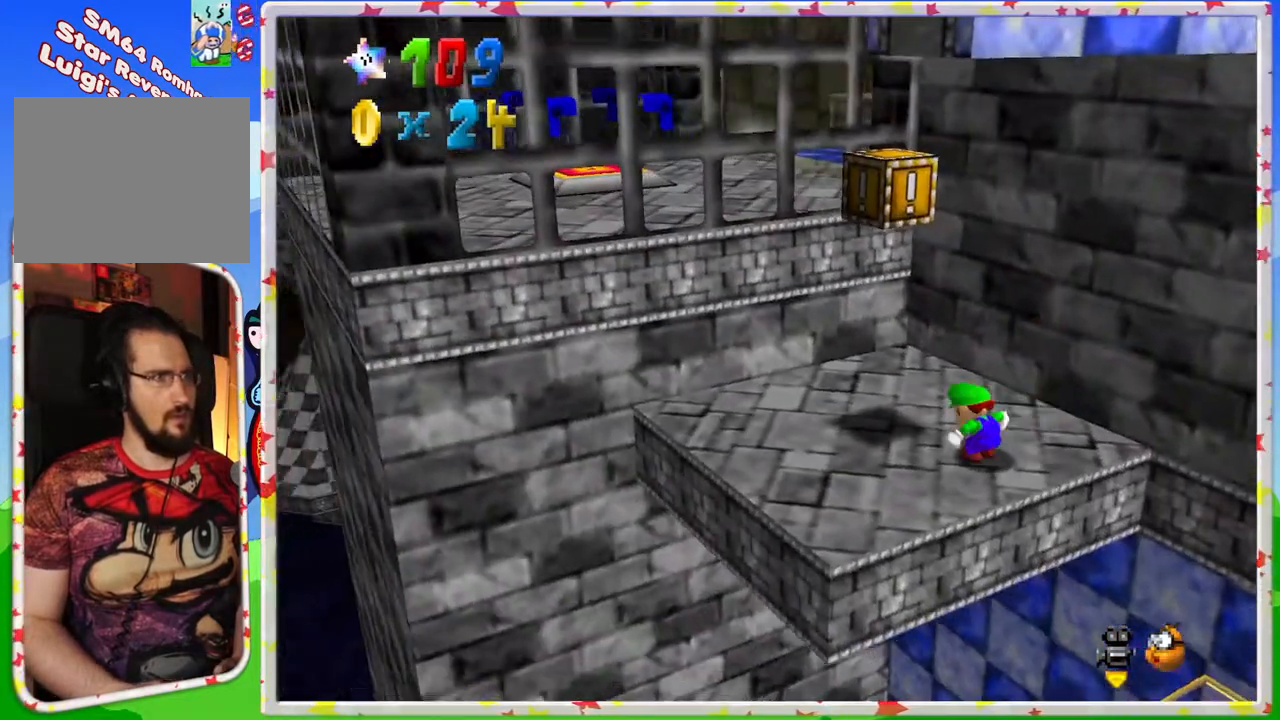
{"buttons": [], "left_stick": "up-left", "events": [[100, "C_LEFT", "down"], [283, "C_LEFT", "up"], [467, "left_stick", "up-left"]]}